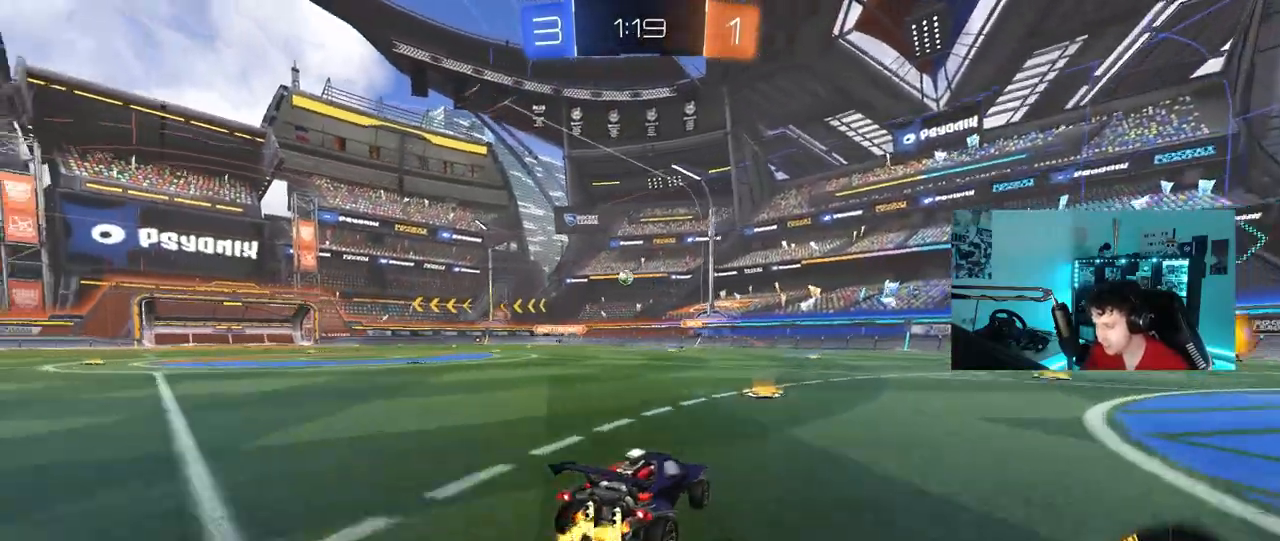
Gameplay with keyboard and mouse; each line is a JSON object with the keys and mouse buttons held at the frame after it. "events" lists presses ("down") and releases ("up") of "1", "2", "3", "4", "5", "a", "alt", "c", "caps_lock", "ctrl", "d", "e", "f", "g", "q", "r", "s", "shift", "space", "t", "tab", "v", "w", "x", "z", "mouse_left", "mouse_wheel" and "mouse_right" between this image and that frame as [ms after this image, input, new state], when the widget could be followed in between. "mouse_left", "mouse_wheel", "mouse_right" = the "left", "wheel", "right" buttons of the "mouse" list. No other keys are recorded. "wheel" means that the mouse wheel is clicked or scrolled. "mouse_move" is the direction in which the mouse moves at that frame (one of eight, or "still"), when it could be read.
{"keys": ["w"], "mouse": [], "mouse_move": "right", "events": [[117, "d", "down"], [433, "d", "up"]]}
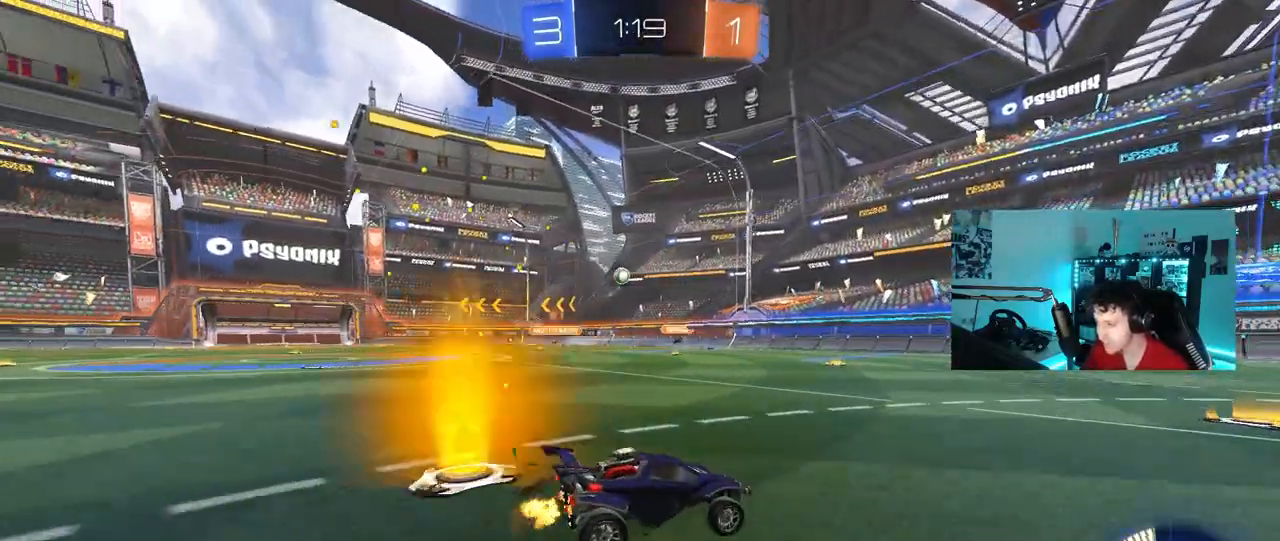
{"keys": ["a", "shift", "w"], "mouse": [], "mouse_move": "still", "events": [[400, "a", "down"], [450, "shift", "down"]]}
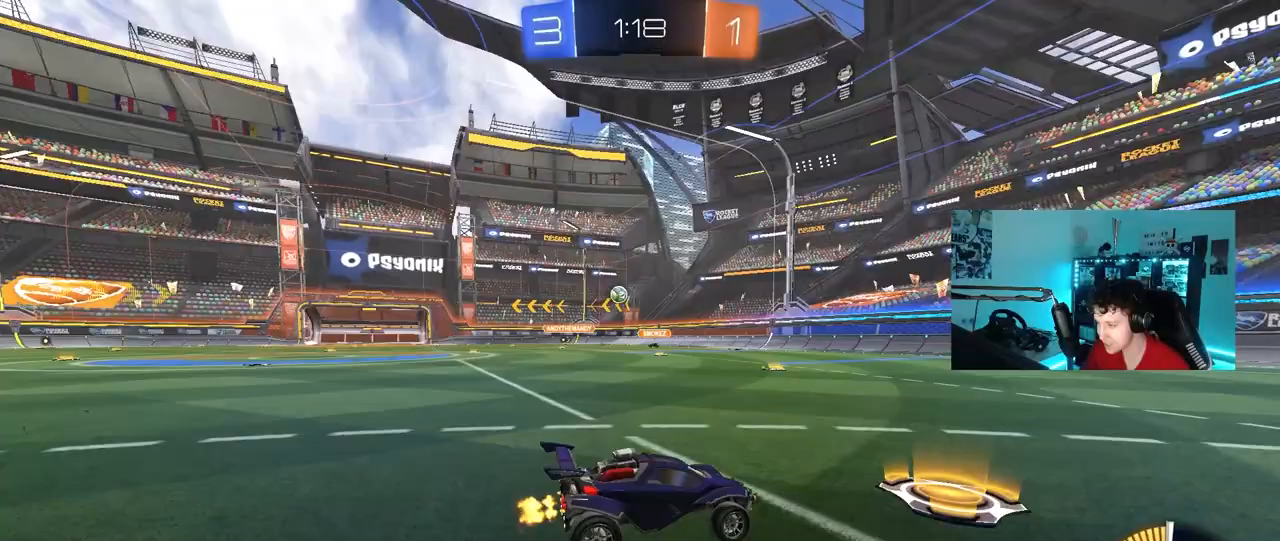
{"keys": ["w"], "mouse": [], "mouse_move": "still", "events": [[133, "shift", "up"], [467, "a", "up"]]}
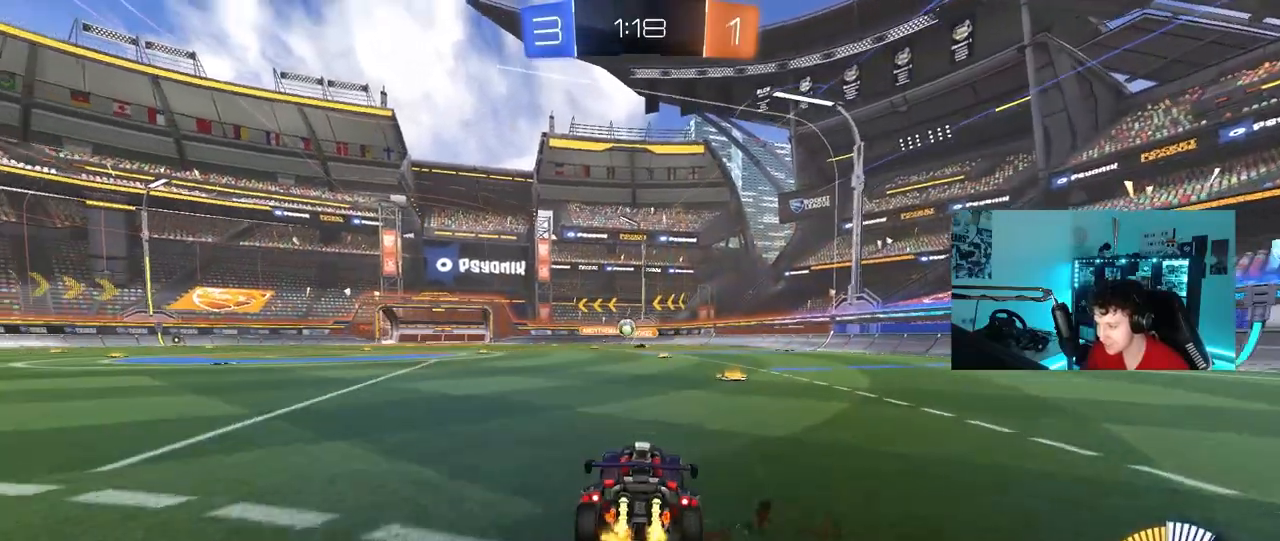
{"keys": ["w"], "mouse": ["left"], "mouse_move": "down", "events": [[200, "a", "down"], [383, "shift", "down"], [433, "mouse_left", "down"], [433, "shift", "up"], [483, "a", "up"]]}
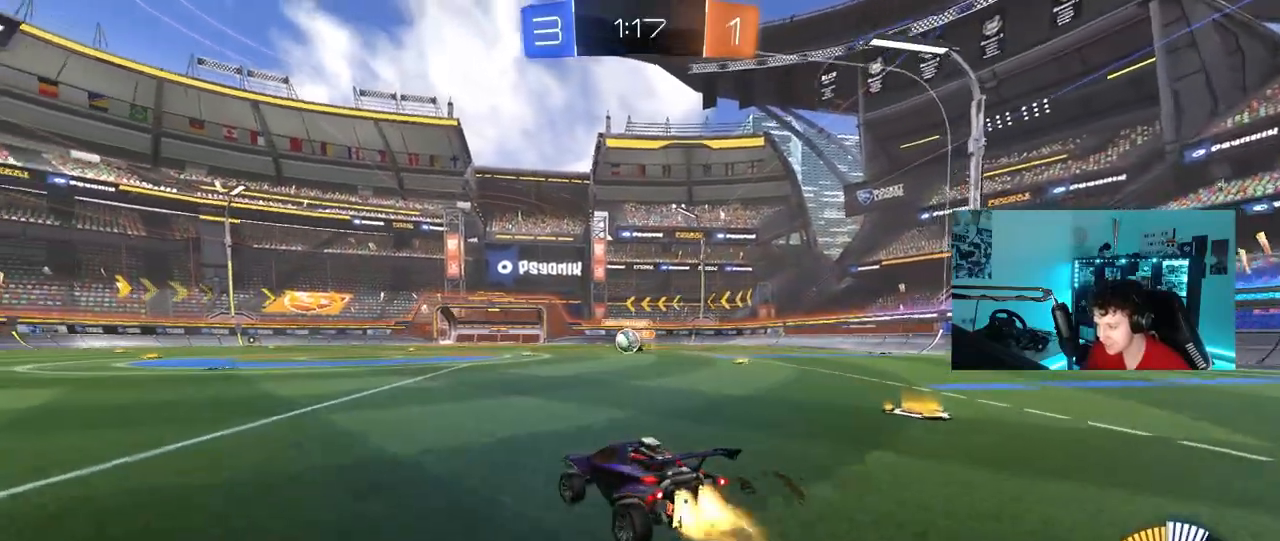
{"keys": ["d", "w"], "mouse": ["left"], "mouse_move": "still", "events": [[167, "a", "down"], [267, "a", "up"], [450, "d", "down"]]}
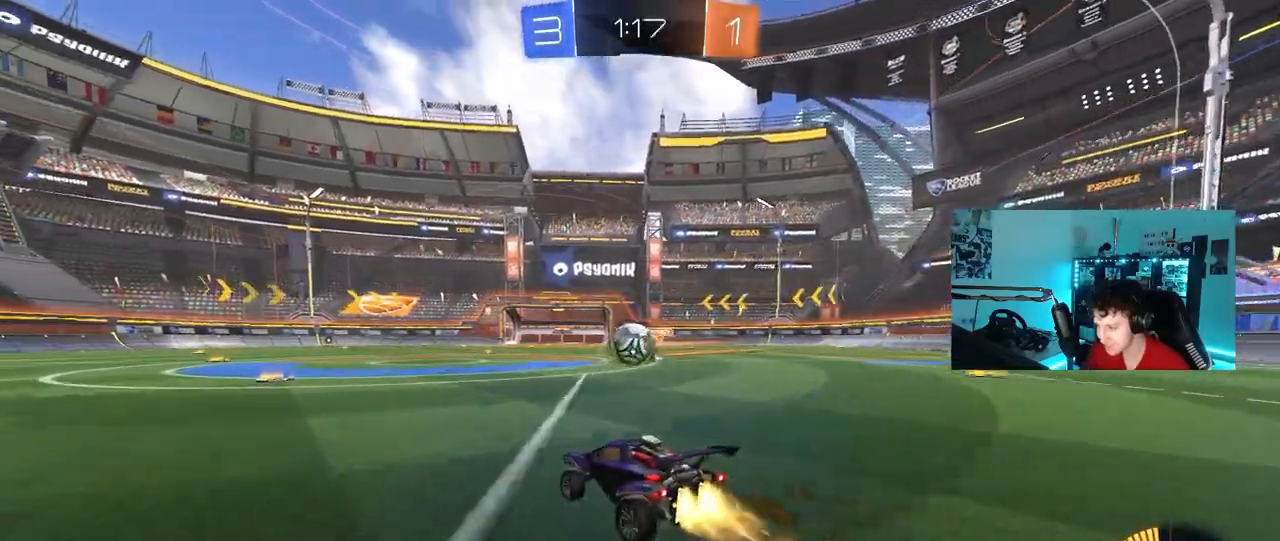
{"keys": ["d", "w"], "mouse": ["left"], "mouse_move": "still", "events": [[100, "d", "up"], [183, "a", "down"], [417, "a", "up"], [417, "d", "down"]]}
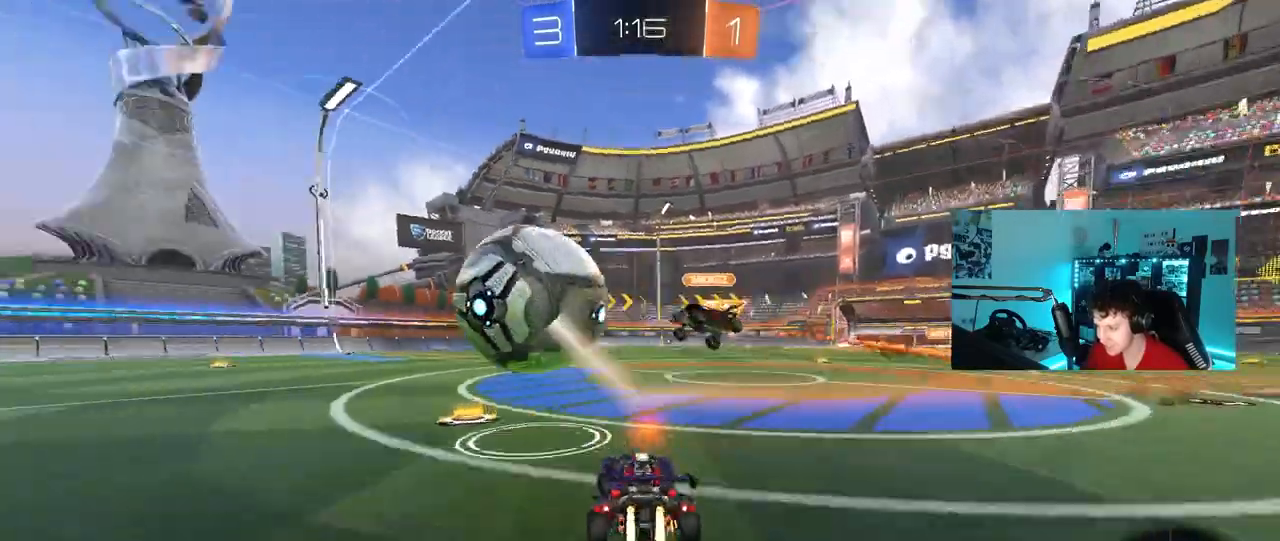
{"keys": ["a", "w"], "mouse": [], "mouse_move": "still", "events": [[17, "d", "up"], [117, "a", "down"], [117, "mouse_left", "up"], [300, "a", "up"], [483, "a", "down"]]}
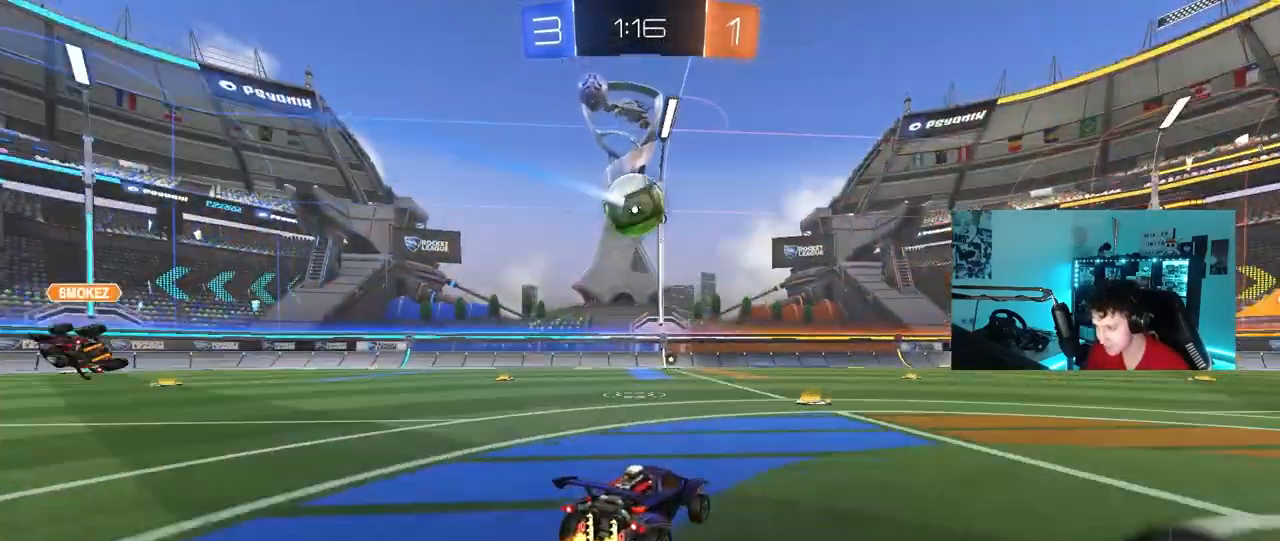
{"keys": ["a", "s", "shift"], "mouse": ["left", "right"], "mouse_move": "still", "events": [[33, "a", "up"], [33, "mouse_right", "down"], [33, "w", "up"], [83, "mouse_left", "down"], [117, "a", "down"], [117, "s", "down"], [167, "mouse_left", "up"], [267, "a", "up"], [267, "mouse_right", "up"], [267, "s", "up"], [350, "mouse_right", "down"], [400, "s", "down"], [450, "a", "down"], [500, "mouse_left", "down"], [500, "shift", "down"]]}
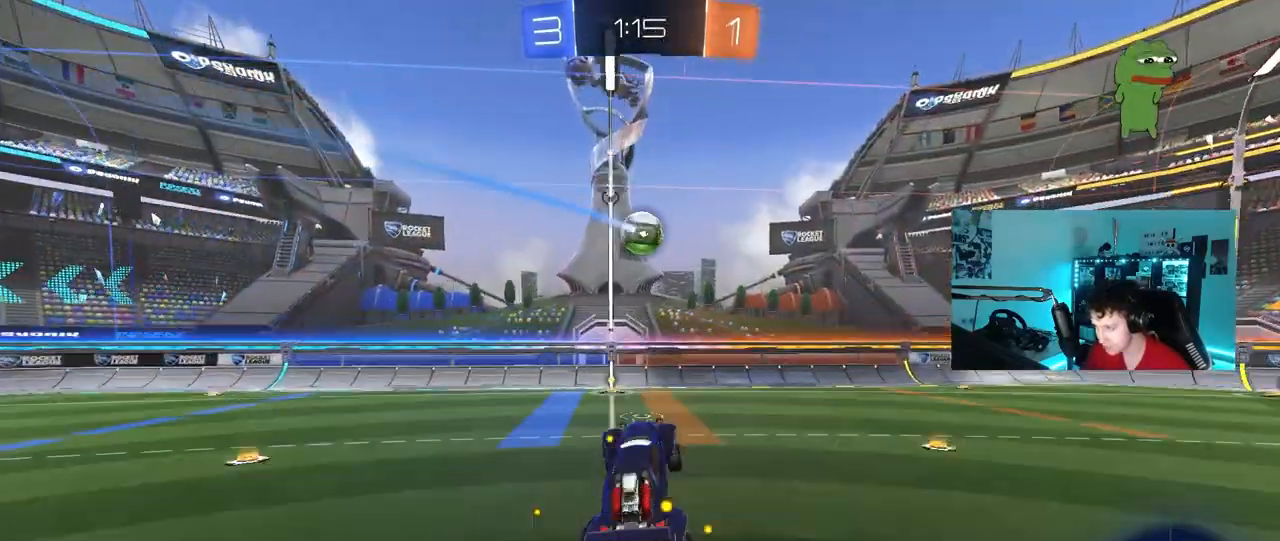
{"keys": [], "mouse": ["left"], "mouse_move": "still", "events": [[50, "a", "up"], [50, "d", "down"], [50, "mouse_right", "up"], [50, "s", "up"], [50, "shift", "up"], [183, "d", "up"], [233, "mouse_left", "up"], [233, "shift", "down"], [283, "shift", "up"], [467, "mouse_left", "down"]]}
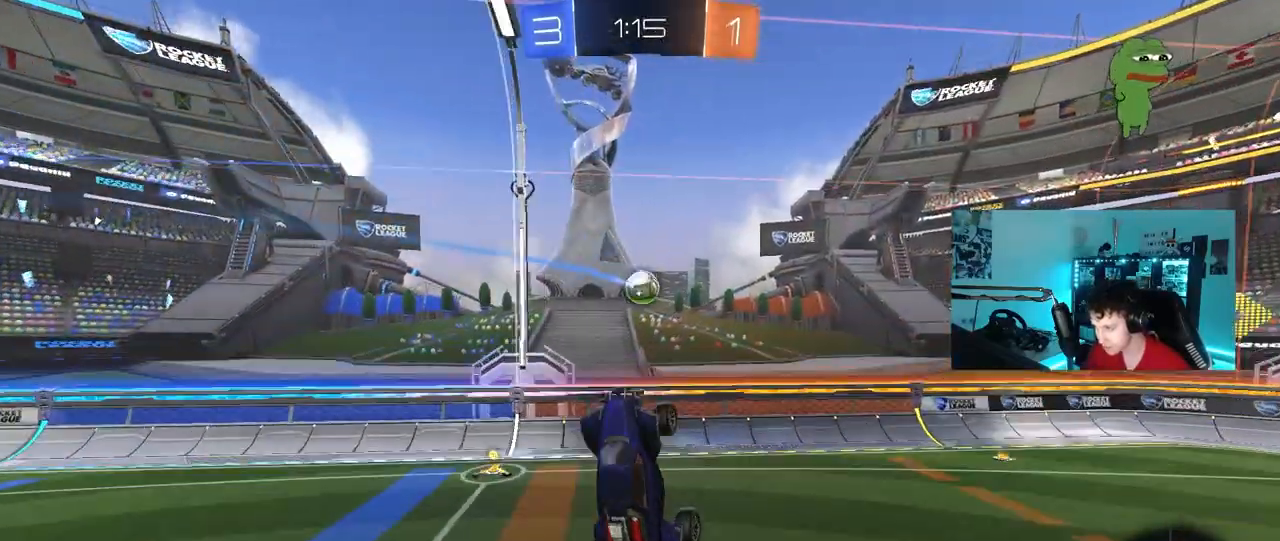
{"keys": ["d", "w"], "mouse": [], "mouse_move": "still", "events": [[17, "mouse_left", "up"], [250, "d", "down"], [250, "w", "down"]]}
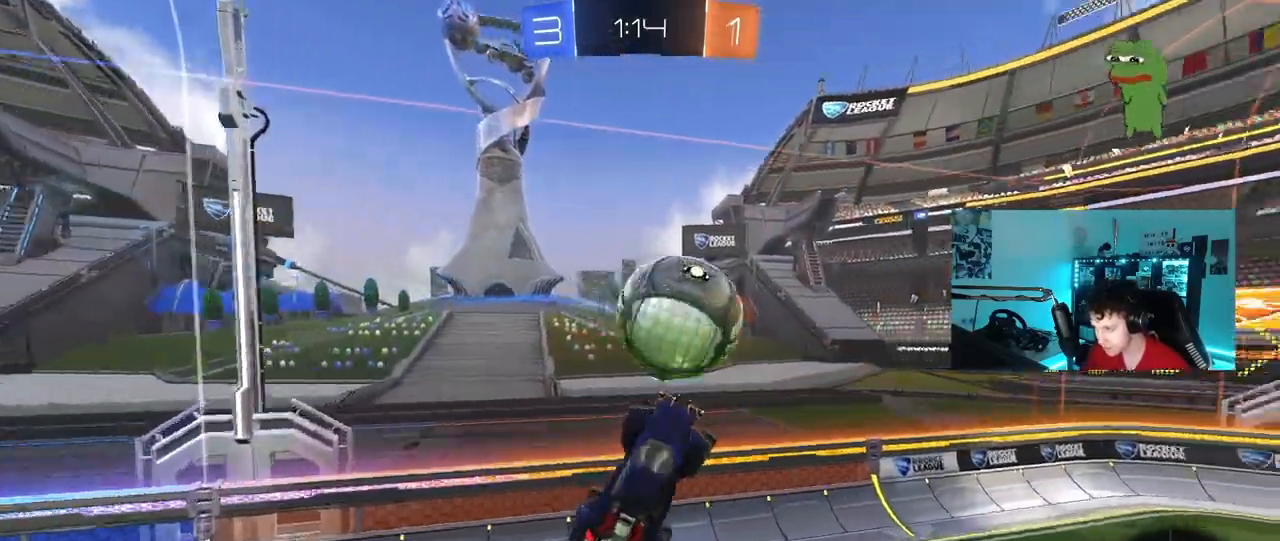
{"keys": ["a"], "mouse": [], "mouse_move": "still", "events": [[217, "shift", "down"], [317, "w", "up"], [367, "a", "down"], [367, "d", "up"], [450, "shift", "up"]]}
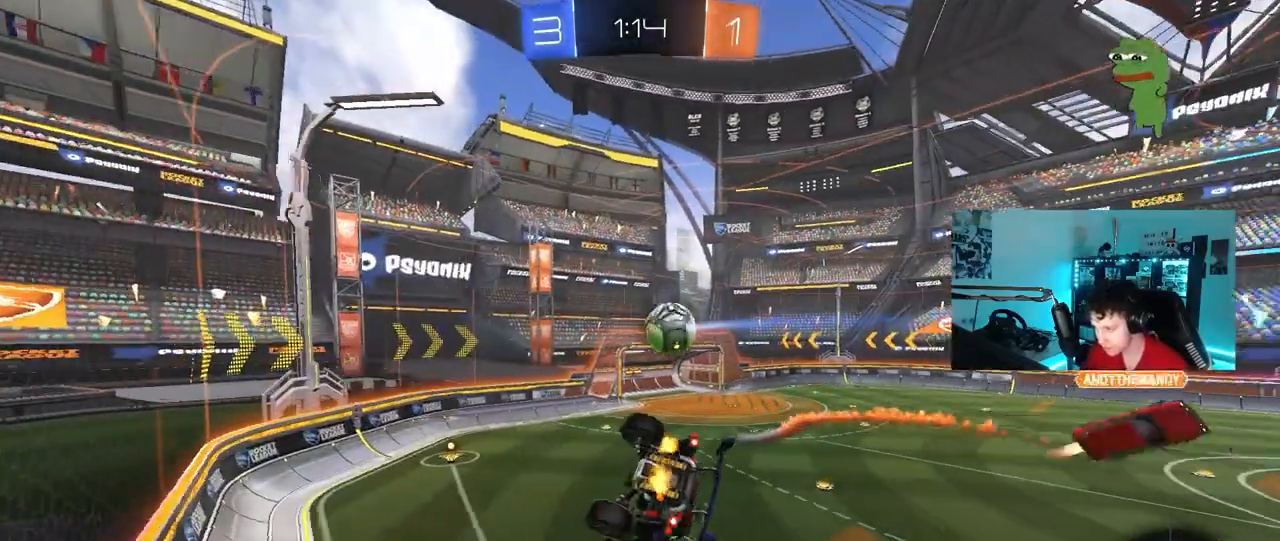
{"keys": ["w"], "mouse": ["left"], "mouse_move": "still", "events": [[50, "w", "down"], [183, "shift", "down"], [233, "shift", "up"], [333, "mouse_left", "down"], [333, "w", "up"], [383, "a", "up"], [417, "d", "down"], [467, "d", "up"], [467, "w", "down"]]}
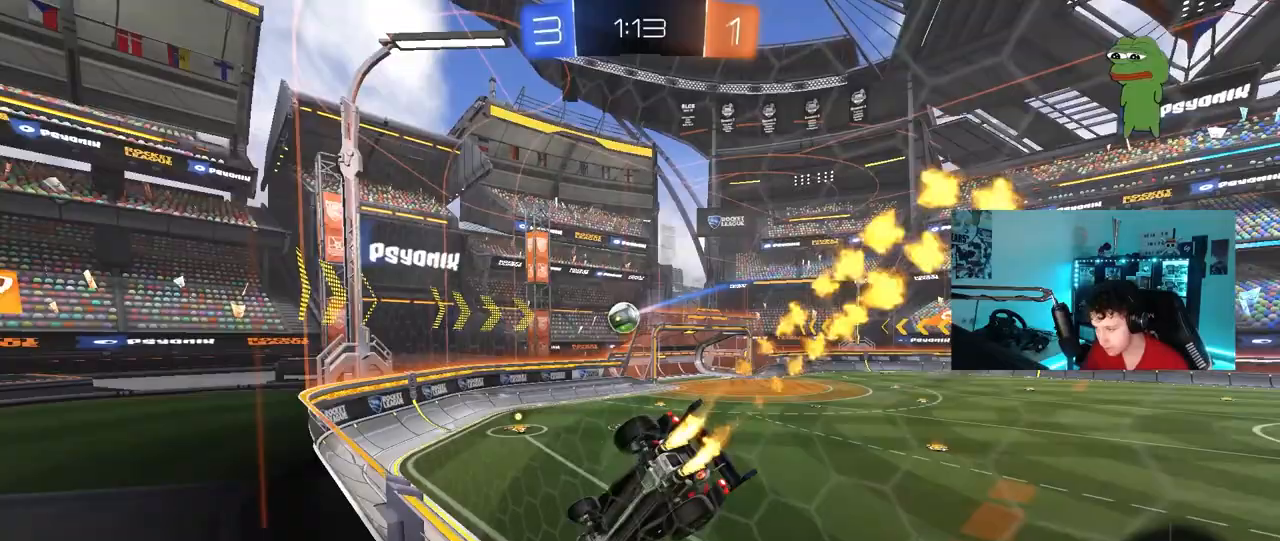
{"keys": ["w"], "mouse": ["left"], "mouse_move": "still", "events": [[17, "d", "down"], [150, "d", "up"], [250, "mouse_left", "up"], [300, "a", "down"], [383, "a", "up"], [383, "mouse_left", "down"]]}
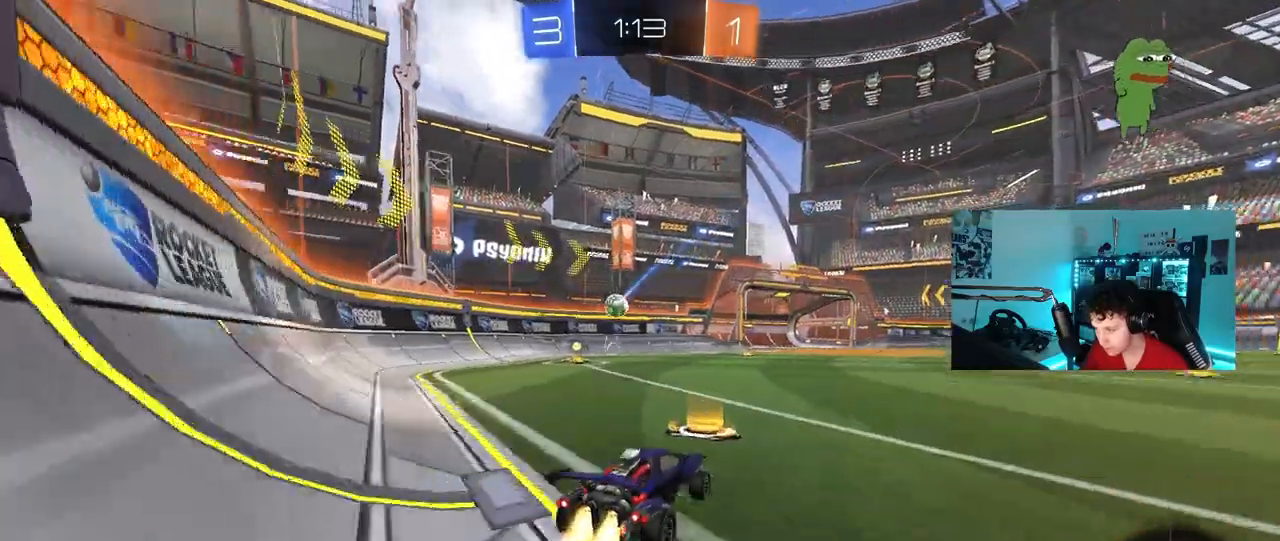
{"keys": ["a"], "mouse": ["left"], "mouse_move": "down", "events": [[33, "mouse_left", "up"], [133, "a", "down"], [217, "a", "up"], [217, "w", "up"], [267, "mouse_right", "down"], [317, "d", "down"], [317, "mouse_left", "down"], [350, "s", "down"], [400, "a", "down"], [450, "d", "up"], [500, "mouse_right", "up"], [500, "s", "up"]]}
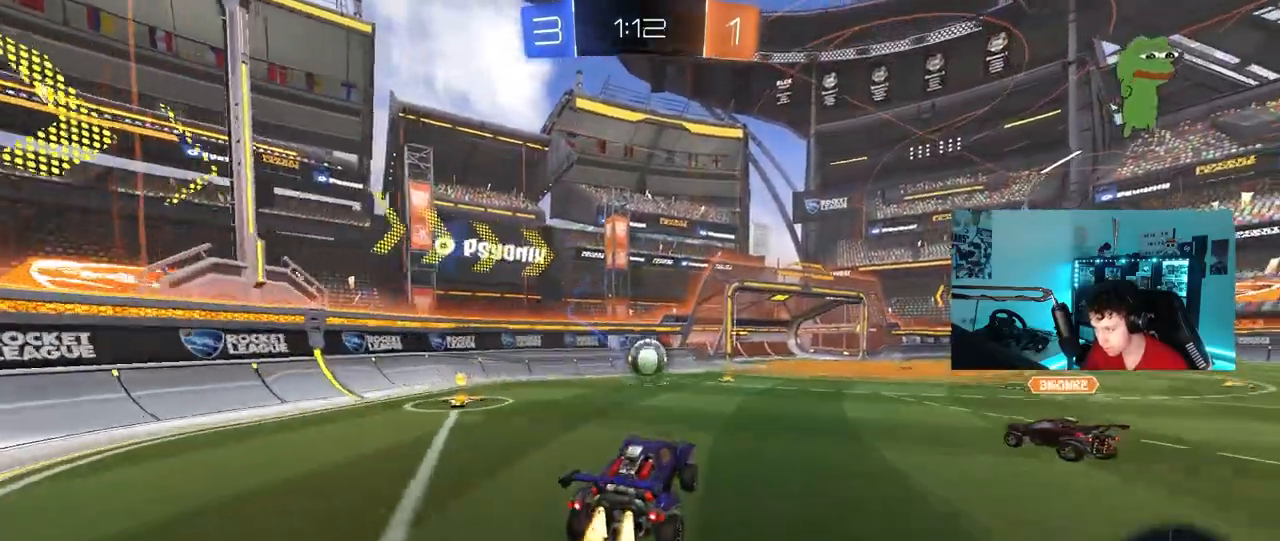
{"keys": ["d", "s"], "mouse": [], "mouse_move": "still", "events": [[50, "a", "up"], [133, "w", "down"], [233, "w", "up"], [333, "mouse_left", "up"], [367, "d", "down"], [417, "s", "down"]]}
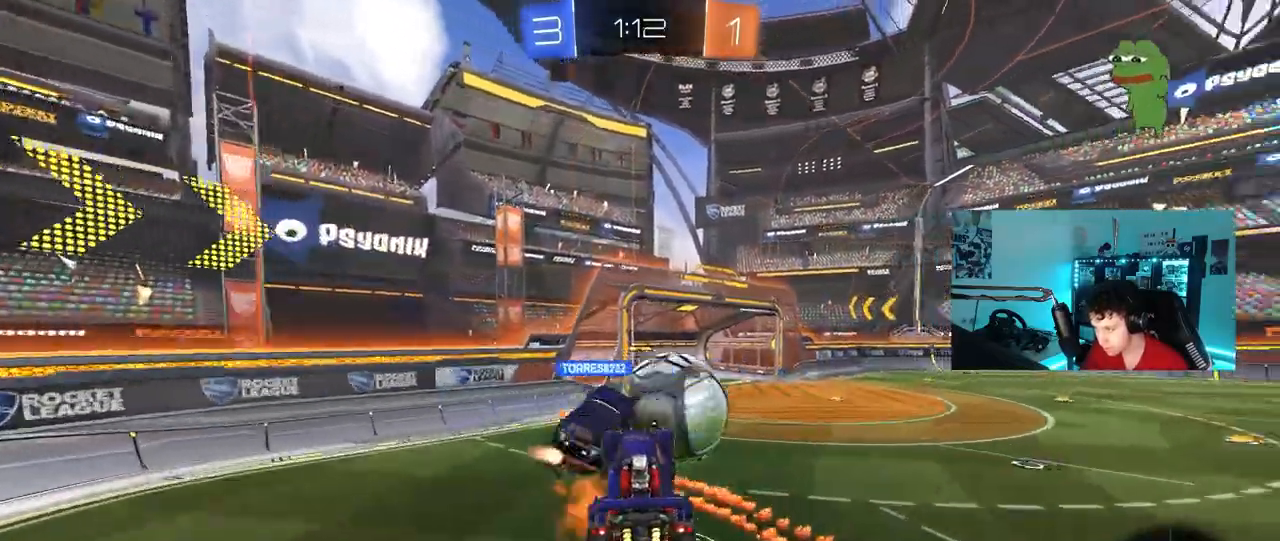
{"keys": ["d", "shift"], "mouse": ["left"], "mouse_move": "down-left", "events": [[17, "mouse_right", "down"], [250, "mouse_right", "up"], [350, "mouse_left", "down"], [433, "shift", "down"], [483, "s", "up"]]}
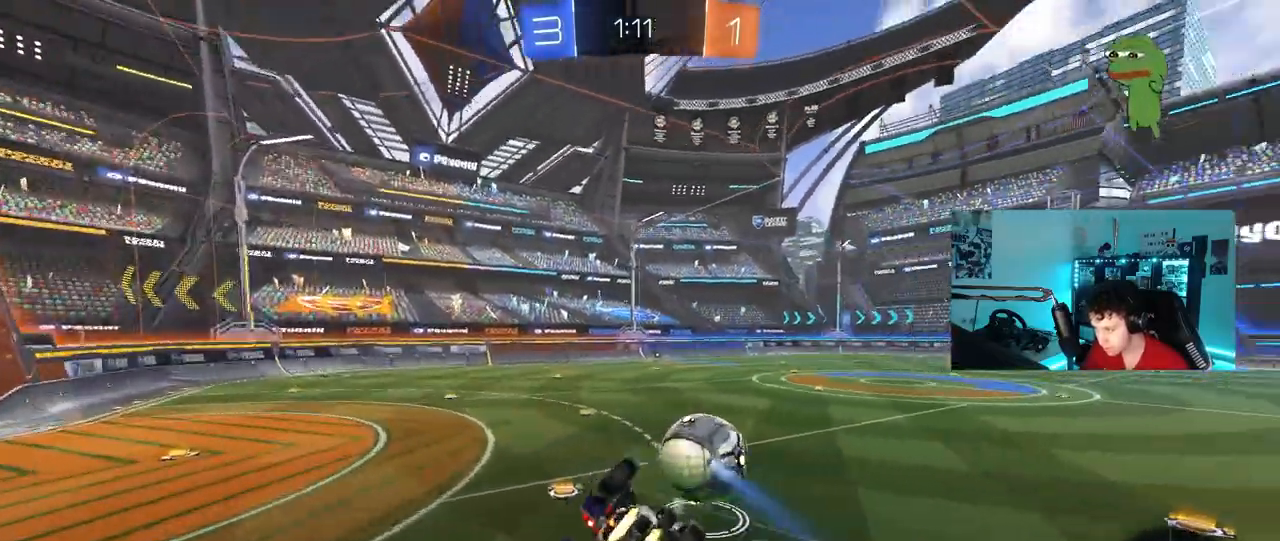
{"keys": ["a", "s"], "mouse": ["left"], "mouse_move": "still", "events": [[83, "w", "down"], [317, "shift", "up"], [317, "w", "up"], [350, "d", "up"], [400, "s", "down"], [450, "a", "down"]]}
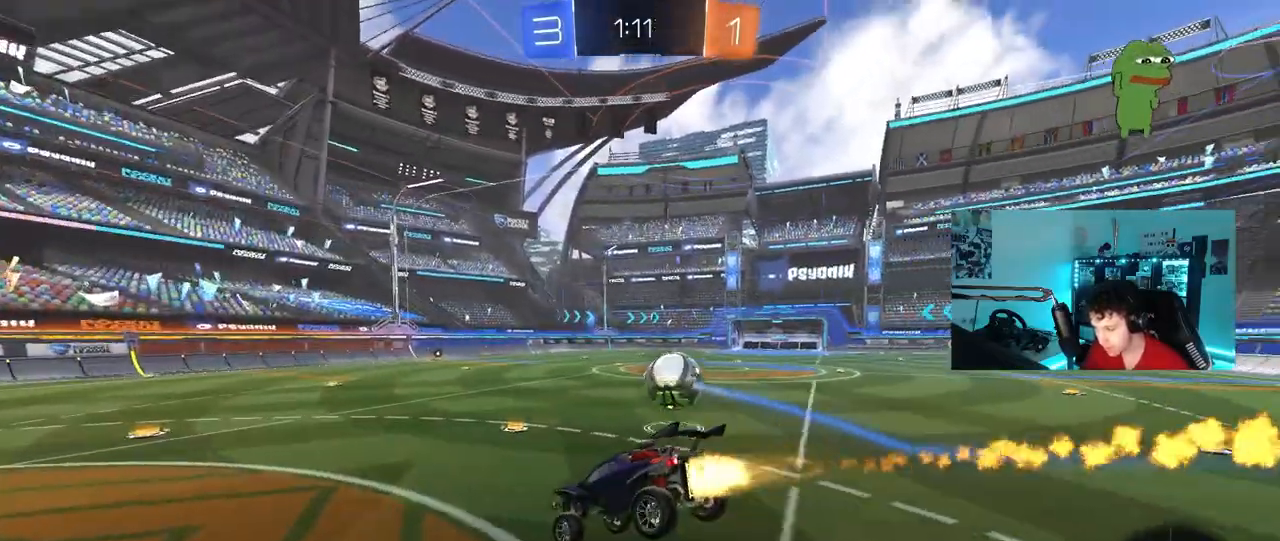
{"keys": ["w"], "mouse": [], "mouse_move": "up", "events": [[133, "a", "up"], [133, "s", "up"], [283, "w", "down"], [333, "mouse_left", "up"]]}
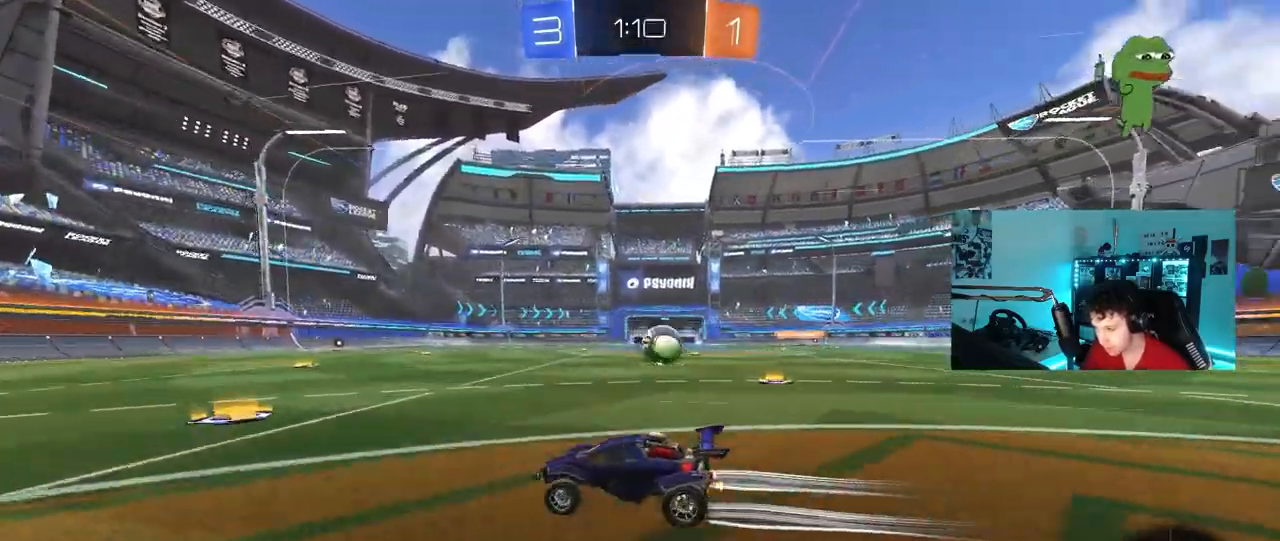
{"keys": ["d", "w"], "mouse": ["left"], "mouse_move": "still", "events": [[17, "d", "down"], [350, "d", "up"], [383, "mouse_left", "down"], [433, "d", "down"]]}
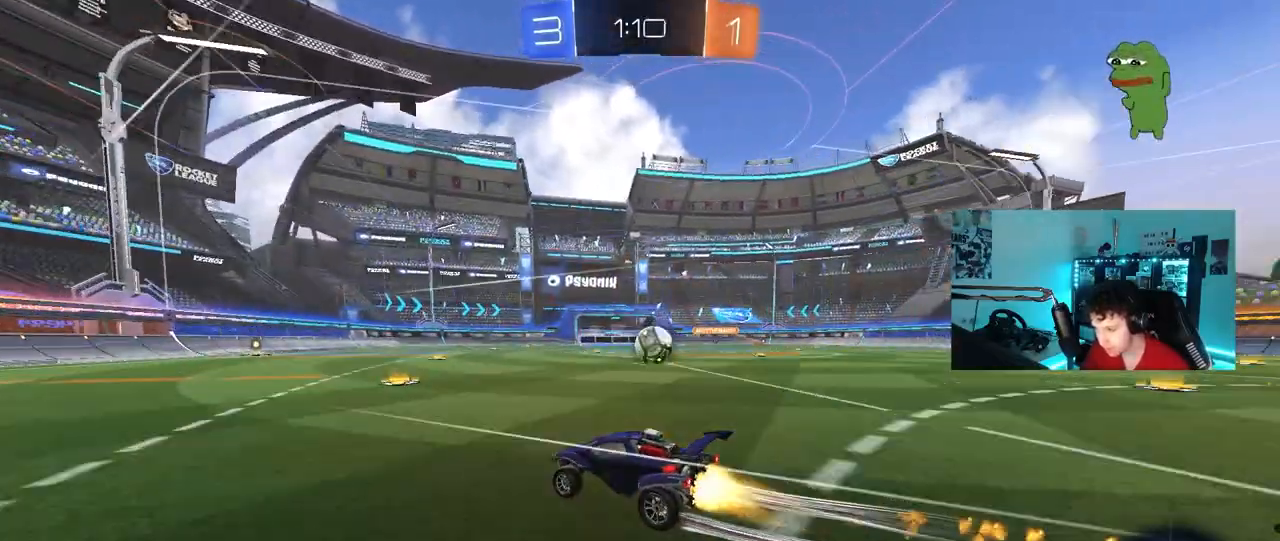
{"keys": ["w"], "mouse": [], "mouse_move": "still", "events": [[33, "mouse_left", "up"], [83, "d", "up"]]}
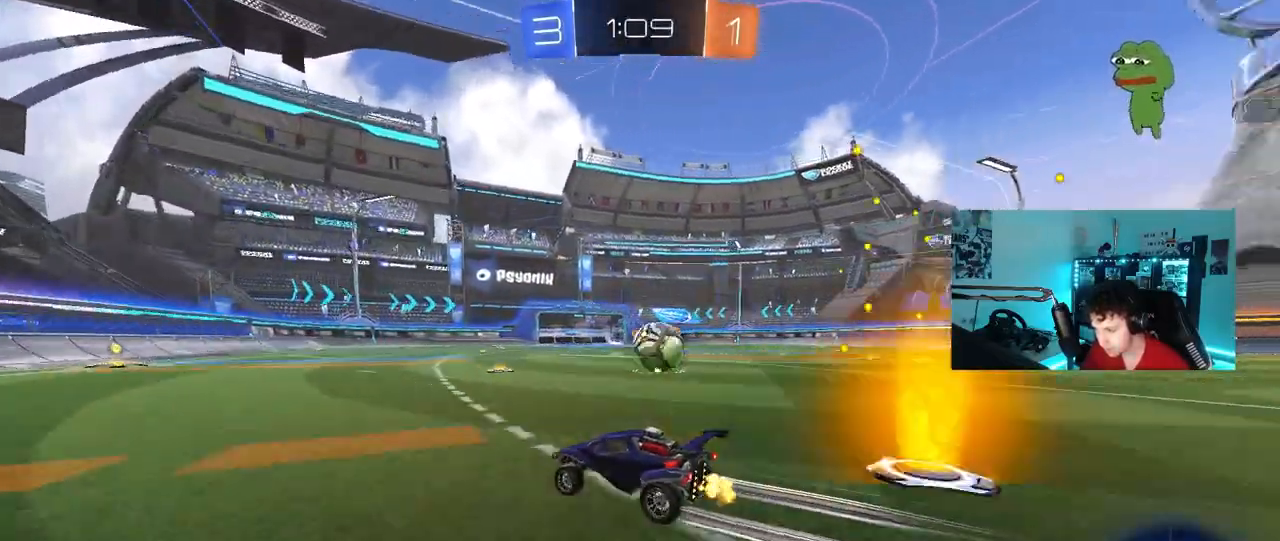
{"keys": ["a", "w"], "mouse": [], "mouse_move": "still", "events": [[50, "d", "down"], [367, "d", "up"], [467, "a", "down"]]}
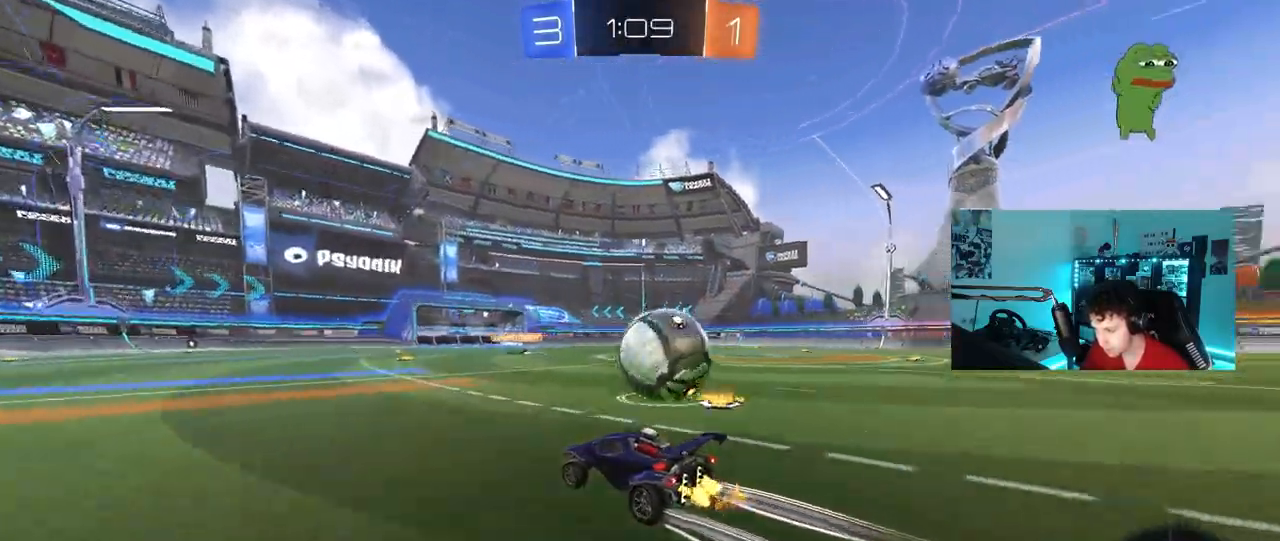
{"keys": ["a", "w"], "mouse": [], "mouse_move": "still", "events": [[17, "shift", "down"], [67, "mouse_left", "down"], [117, "shift", "up"], [433, "mouse_left", "up"]]}
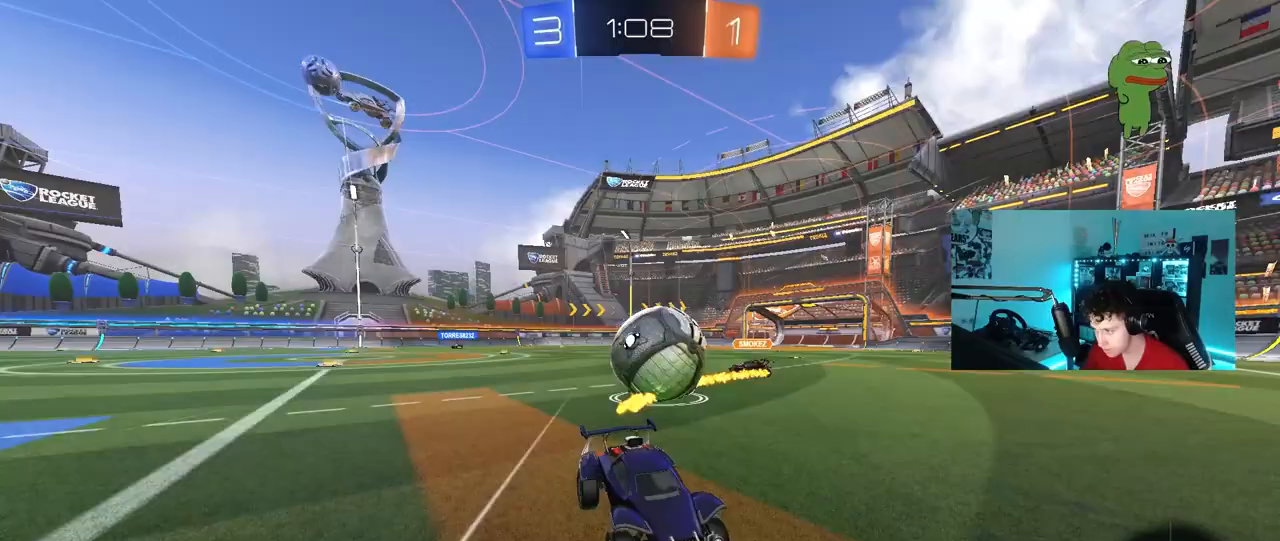
{"keys": ["a", "w"], "mouse": [], "mouse_move": "still", "events": [[33, "a", "up"], [33, "d", "down"], [33, "mouse_left", "down"], [117, "shift", "down"], [267, "shift", "up"], [400, "mouse_left", "up"], [450, "a", "down"], [450, "d", "up"]]}
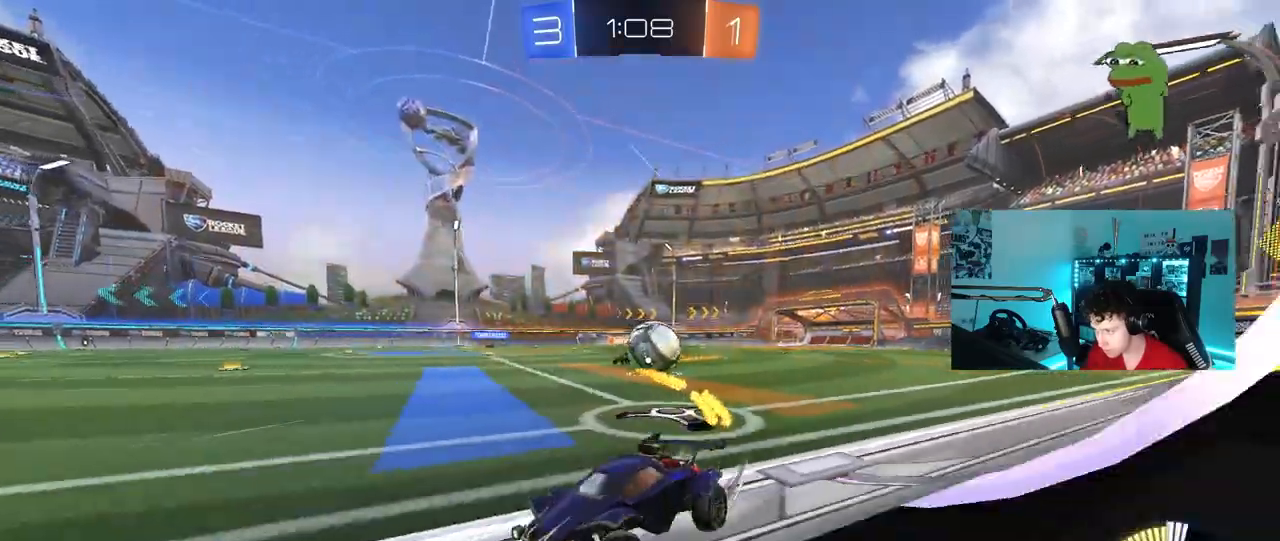
{"keys": ["d", "w"], "mouse": [], "mouse_move": "still", "events": [[50, "w", "up"], [100, "s", "down"], [183, "d", "down"], [233, "a", "up"], [283, "s", "up"], [333, "d", "up"], [417, "a", "down"], [417, "w", "down"], [467, "a", "up"], [467, "d", "down"]]}
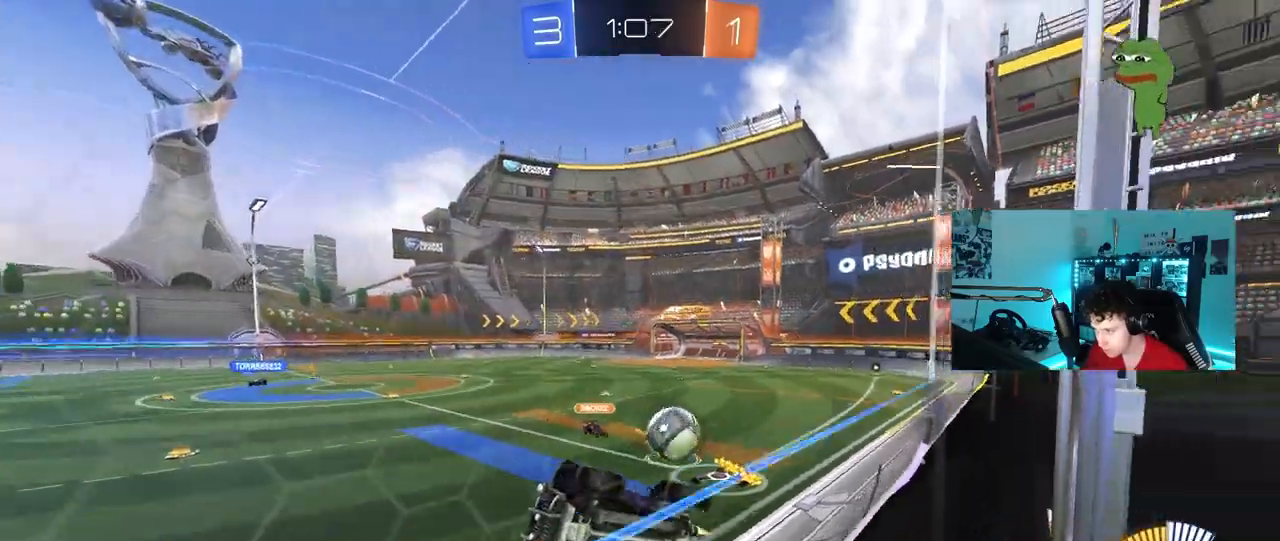
{"keys": ["d", "shift", "w"], "mouse": [], "mouse_move": "still", "events": [[17, "mouse_left", "down"], [150, "a", "down"], [150, "d", "up"], [250, "mouse_left", "up"], [333, "a", "up"], [333, "d", "down"], [483, "shift", "down"]]}
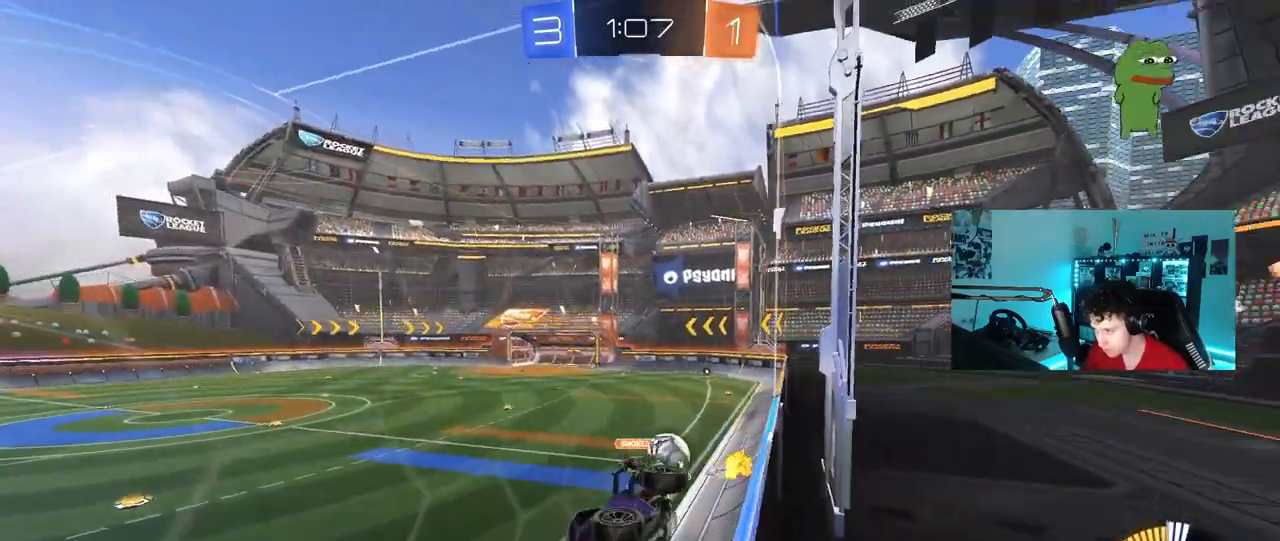
{"keys": ["a", "shift", "w"], "mouse": [], "mouse_move": "still", "events": [[167, "a", "down"], [167, "d", "up"], [167, "shift", "up"], [450, "shift", "down"]]}
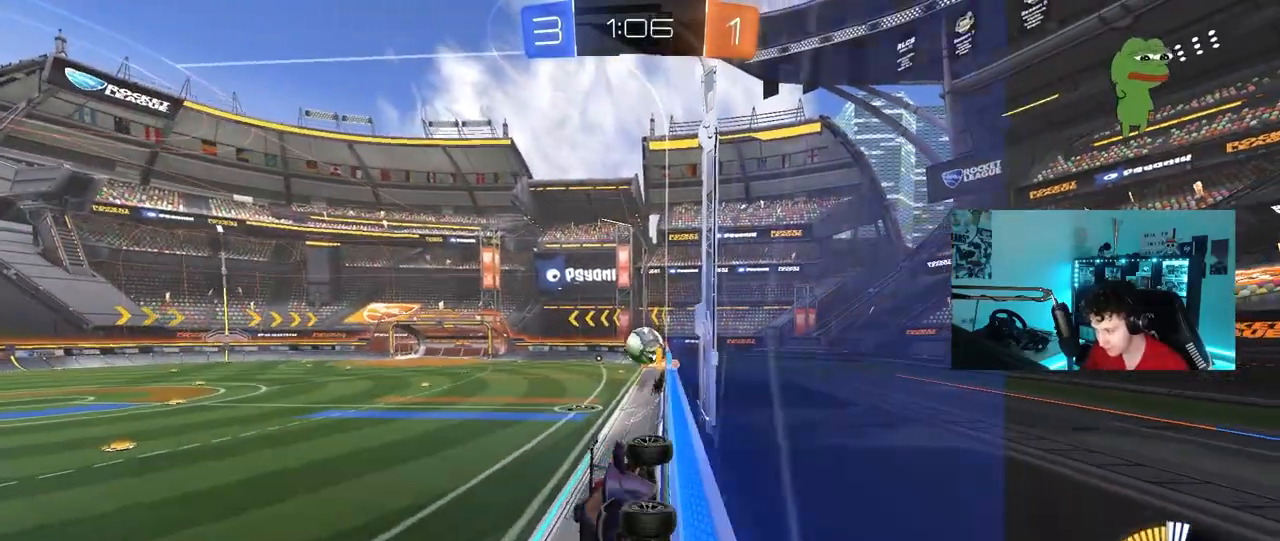
{"keys": ["a", "w"], "mouse": [], "mouse_move": "still", "events": [[50, "shift", "up"], [333, "shift", "down"], [417, "shift", "up"]]}
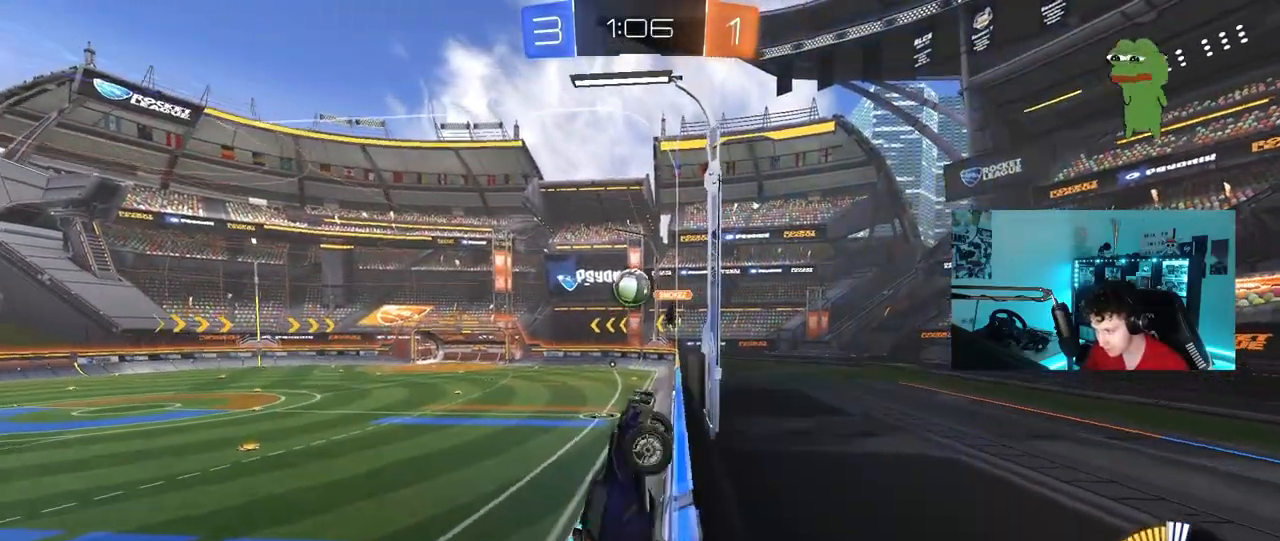
{"keys": ["d", "w"], "mouse": [], "mouse_move": "still", "events": [[67, "a", "up"], [67, "mouse_left", "down"], [67, "mouse_right", "down"], [67, "w", "up"], [117, "s", "down"], [150, "d", "down"], [250, "shift", "down"], [300, "s", "up"], [350, "mouse_left", "up"], [350, "mouse_right", "up"], [433, "shift", "up"], [433, "w", "down"]]}
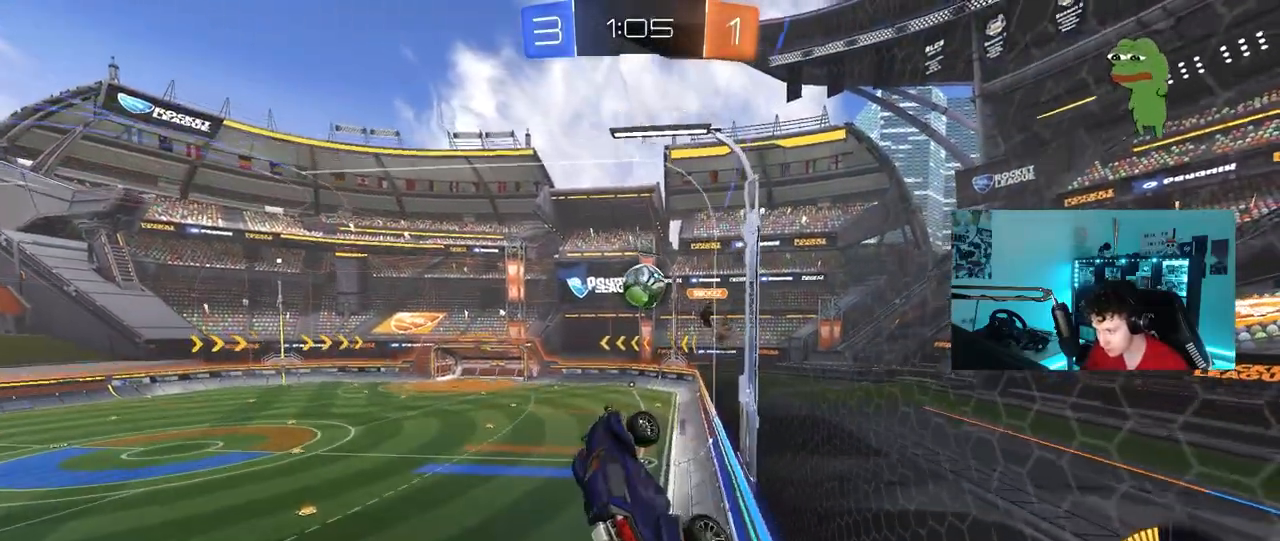
{"keys": [], "mouse": ["left"], "mouse_move": "still", "events": [[117, "d", "up"], [117, "w", "up"], [217, "a", "down"], [267, "mouse_left", "down"], [267, "s", "down"], [400, "a", "up"], [400, "d", "down"], [450, "d", "up"], [450, "s", "up"]]}
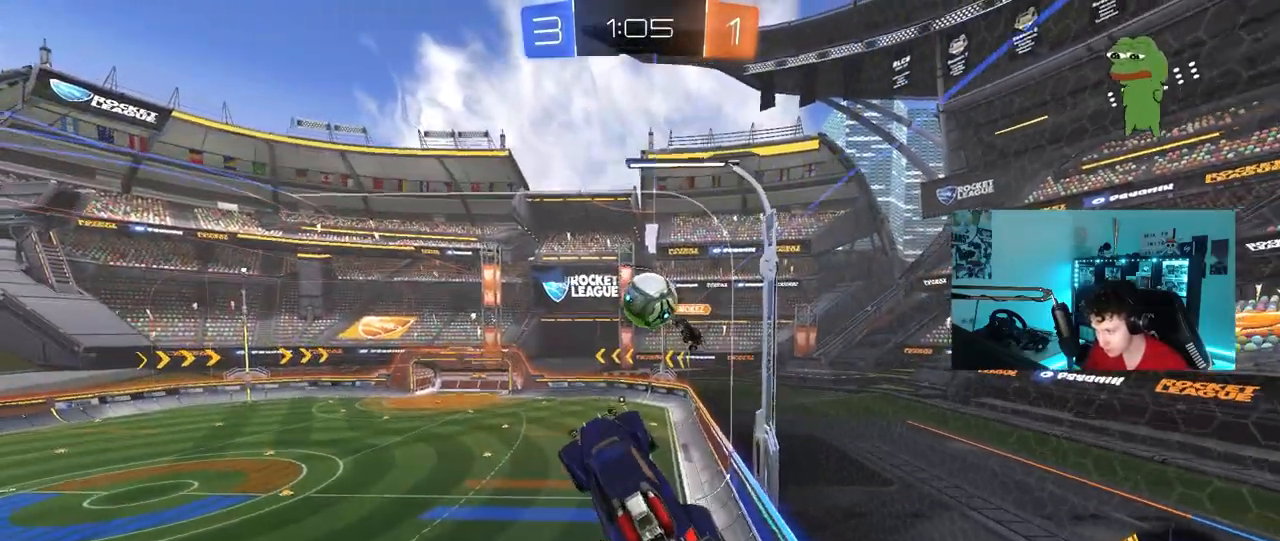
{"keys": ["s"], "mouse": ["right"], "mouse_move": "left", "events": [[100, "d", "down"], [133, "mouse_left", "up"], [133, "w", "down"], [283, "w", "up"], [333, "d", "up"], [333, "s", "down"], [367, "d", "down"], [417, "d", "up"], [417, "mouse_right", "down"]]}